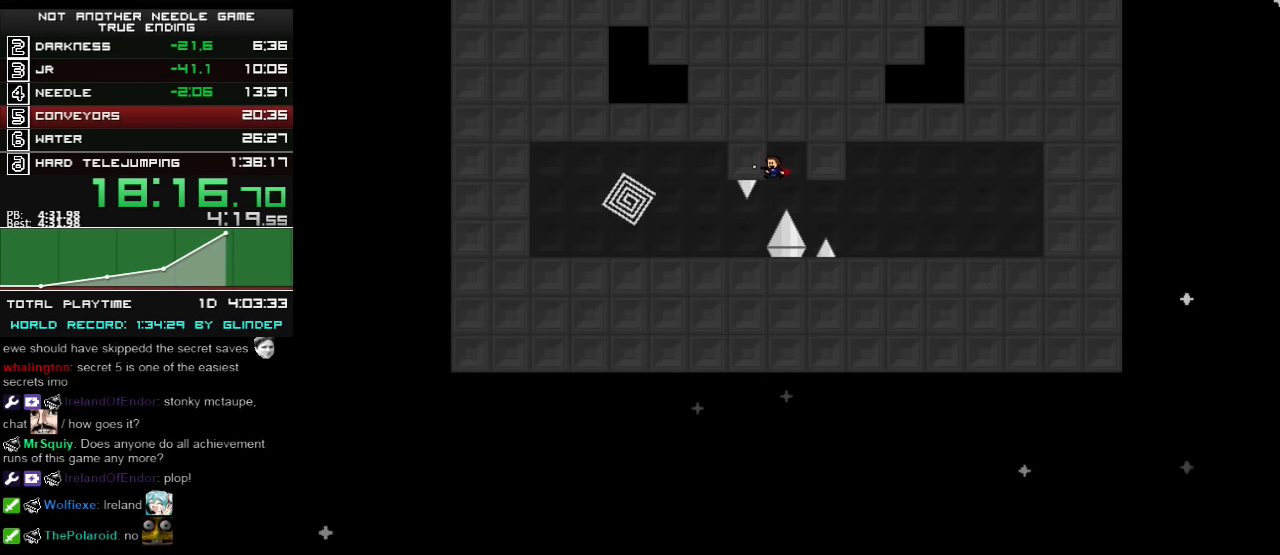
Gameplay with keyboard; each line is a JSON object with the keys held at the frame after it. "events" lists presses ("down") and releases ("up") of "down", "left", "r", "right", "shift_l", "shift_r", "up" and "z" between this image and that frame as [ms after this image, input, new state], when the widget could be followed in between. No other keys are recorded. Mouse input is not recorded.
{"keys": ["left"], "events": [[20, "z", "up"], [120, "z", "down"], [200, "z", "up"], [260, "z", "down"], [280, "z", "up"]]}
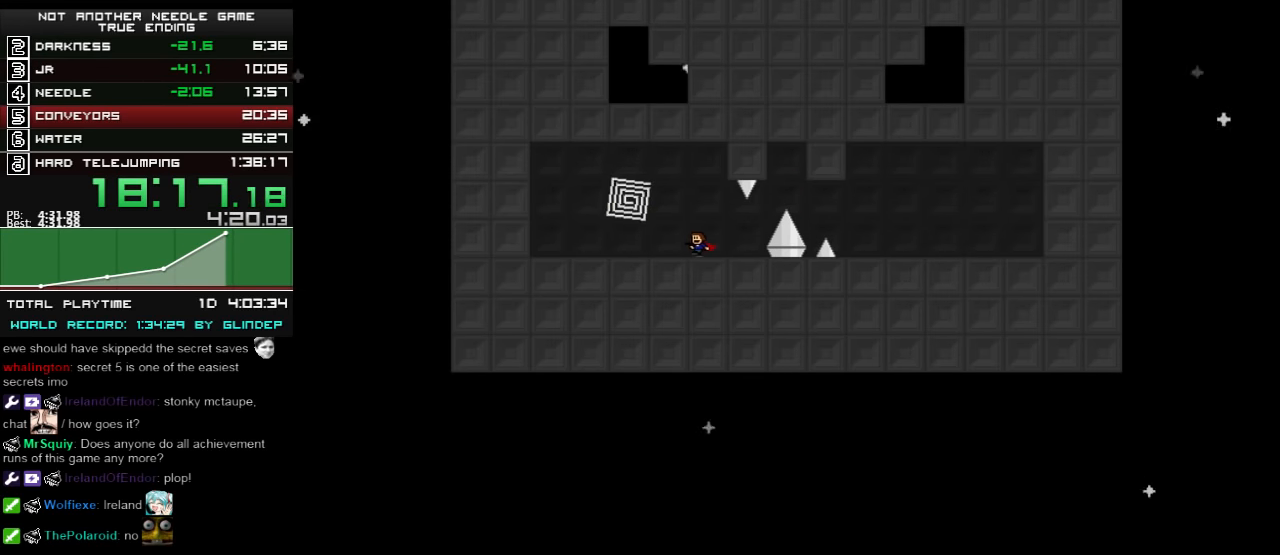
{"keys": ["right"], "events": [[20, "shift_l", "down"], [80, "shift_l", "up"], [260, "left", "up"], [260, "right", "down"]]}
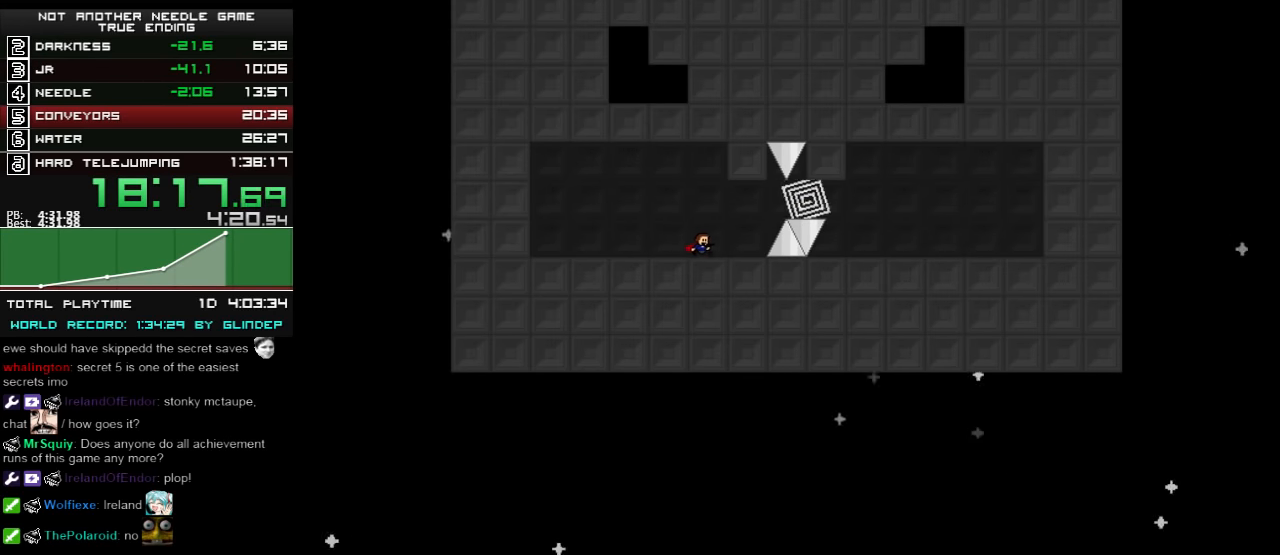
{"keys": ["right"], "events": [[260, "right", "up"], [380, "right", "down"], [380, "shift_l", "down"], [480, "shift_l", "up"]]}
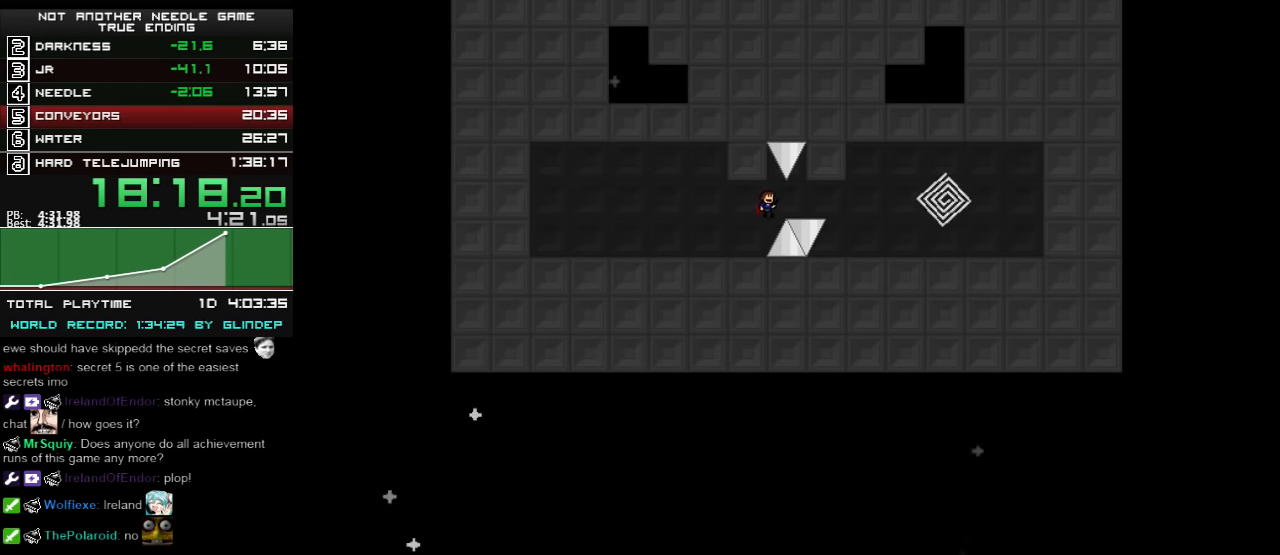
{"keys": ["right"], "events": [[220, "shift_l", "down"], [380, "shift_l", "up"]]}
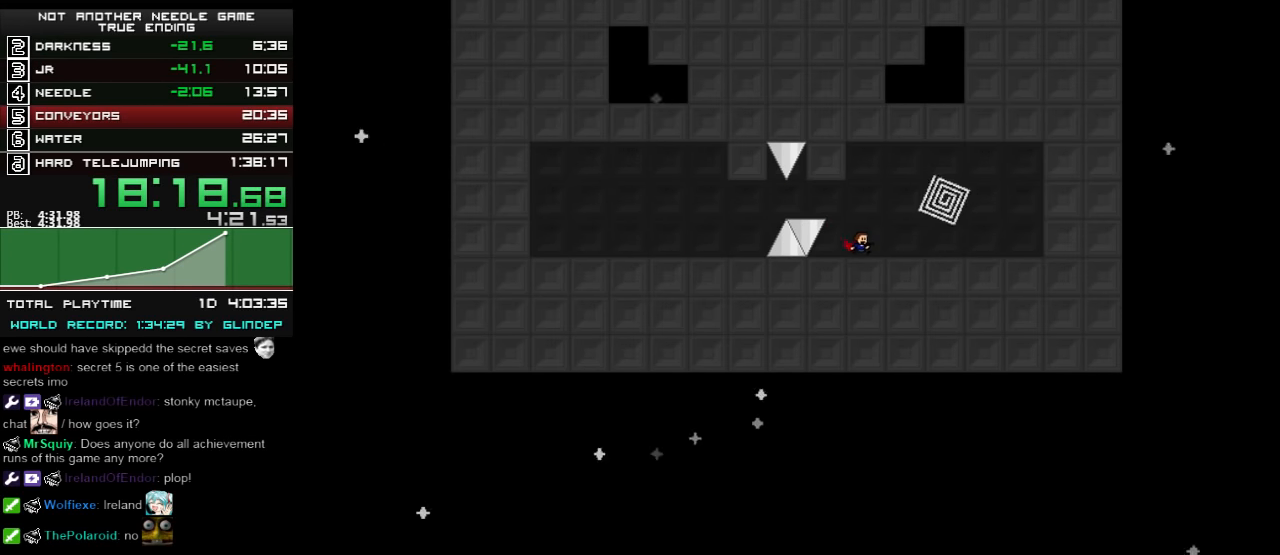
{"keys": [], "events": [[100, "shift_l", "down"], [120, "shift_l", "up"], [260, "right", "up"], [320, "left", "down"], [460, "left", "up"]]}
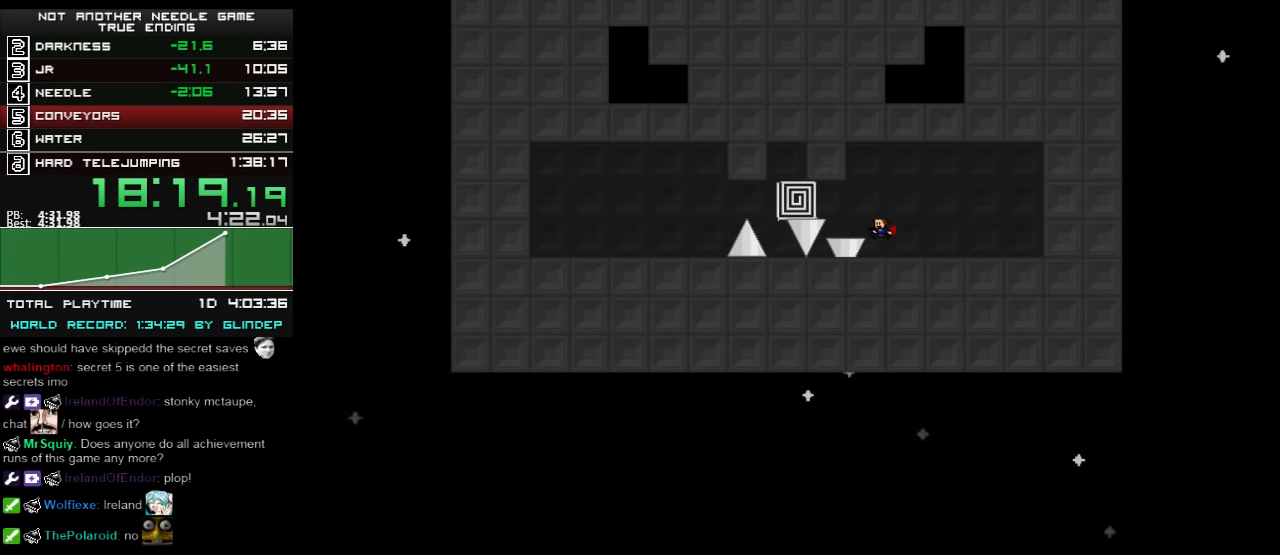
{"keys": [], "events": [[80, "shift_l", "down"], [120, "shift_l", "up"]]}
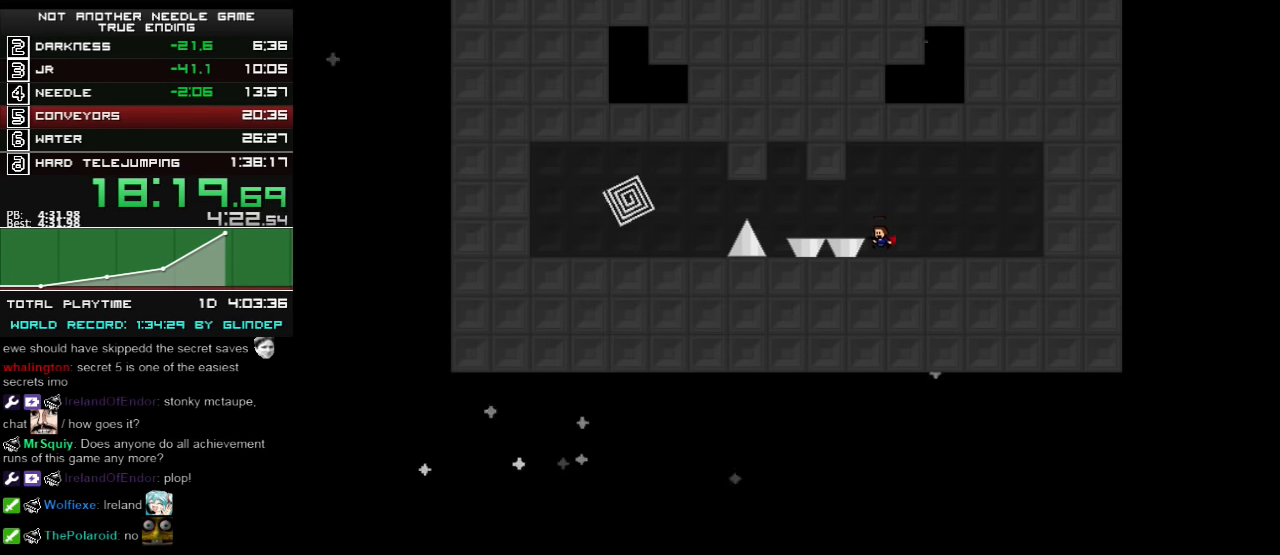
{"keys": ["left", "shift_l"], "events": [[60, "left", "down"], [60, "shift_l", "down"], [120, "shift_l", "up"], [460, "shift_l", "down"]]}
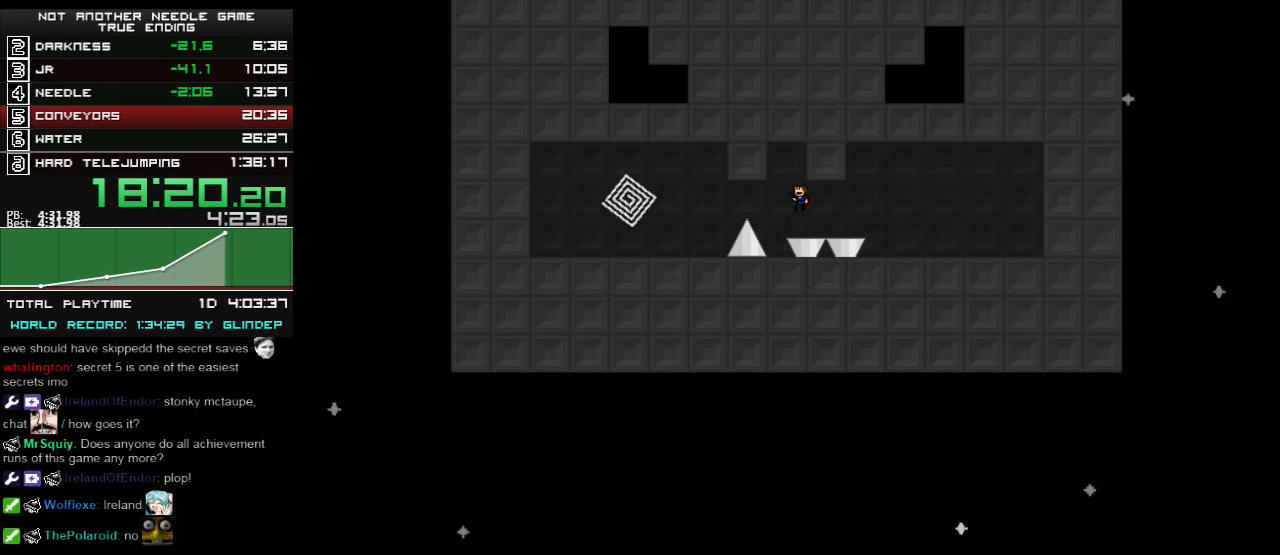
{"keys": [], "events": [[120, "shift_l", "up"], [260, "left", "up"]]}
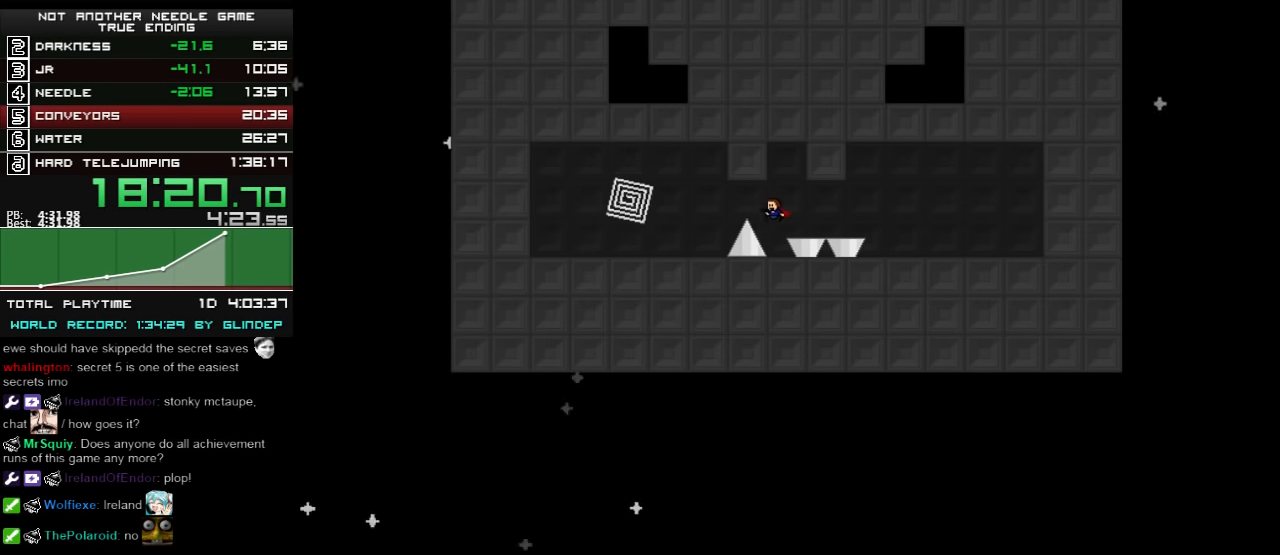
{"keys": ["left", "shift_l"], "events": [[120, "shift_l", "down"], [180, "left", "down"], [220, "shift_l", "up"], [480, "shift_l", "down"]]}
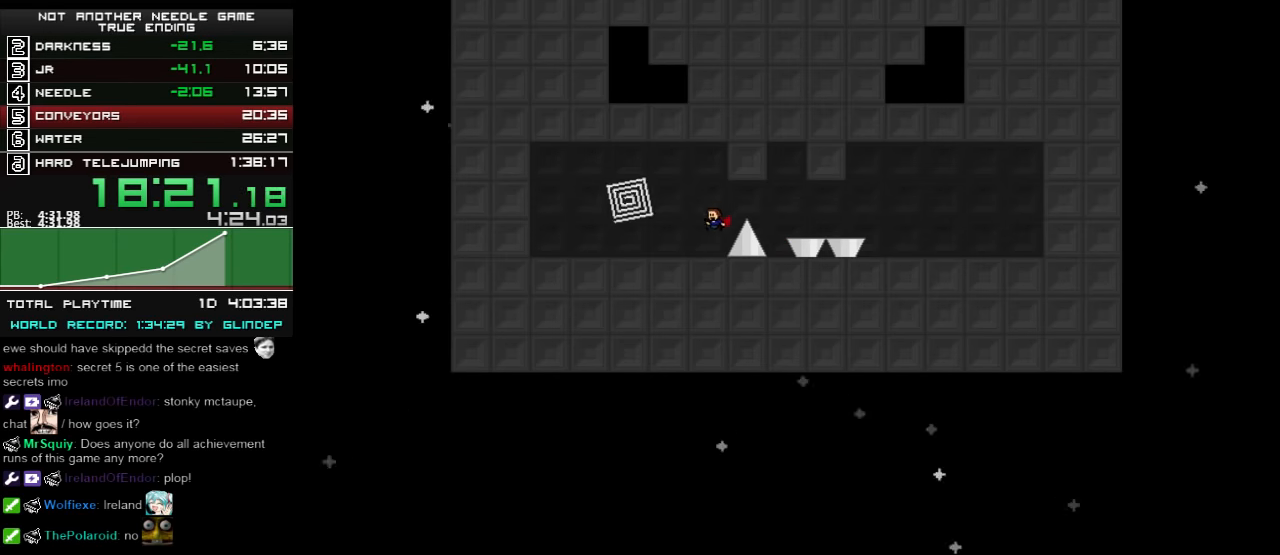
{"keys": ["right"], "events": [[60, "shift_l", "up"], [320, "left", "up"], [380, "right", "down"]]}
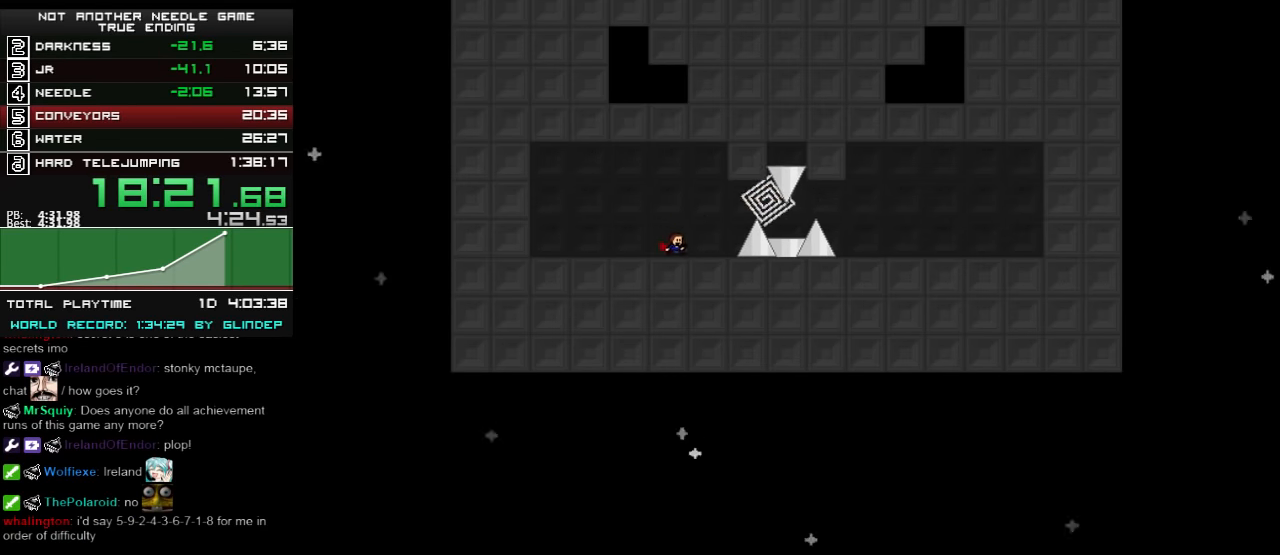
{"keys": [], "events": [[80, "shift_l", "down"], [120, "shift_l", "up"], [220, "right", "up"]]}
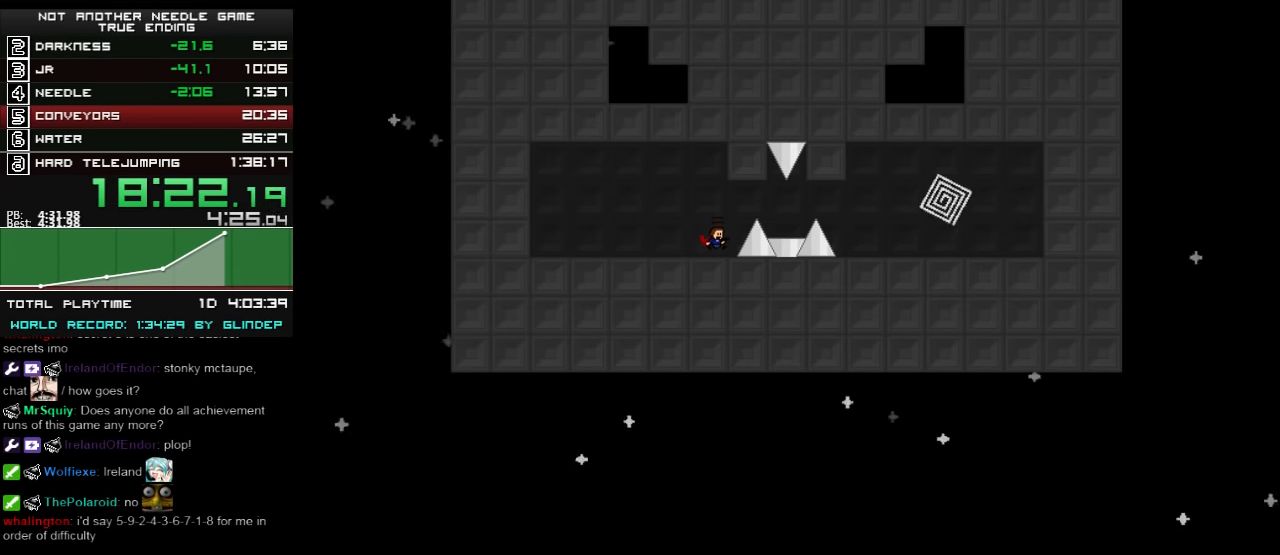
{"keys": ["right"], "events": [[60, "right", "down"], [60, "shift_l", "down"], [120, "shift_l", "up"], [460, "shift_l", "down"], [480, "shift_l", "up"]]}
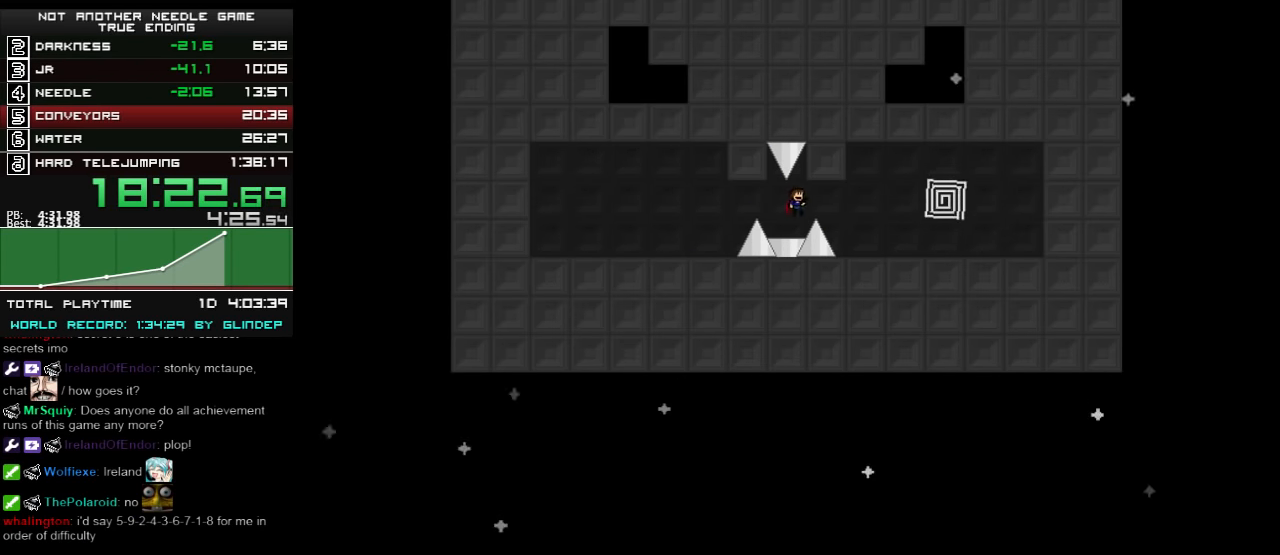
{"keys": ["right"], "events": [[420, "shift_l", "down"], [480, "shift_l", "up"]]}
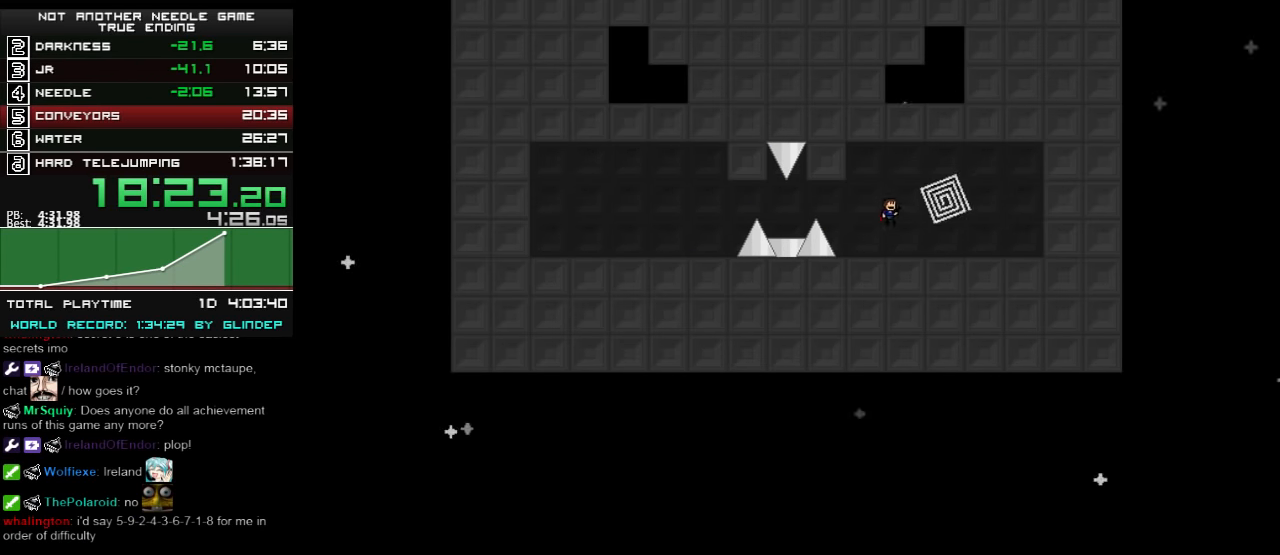
{"keys": ["left"], "events": [[120, "left", "down"], [120, "right", "up"], [380, "shift_l", "down"], [420, "shift_l", "up"]]}
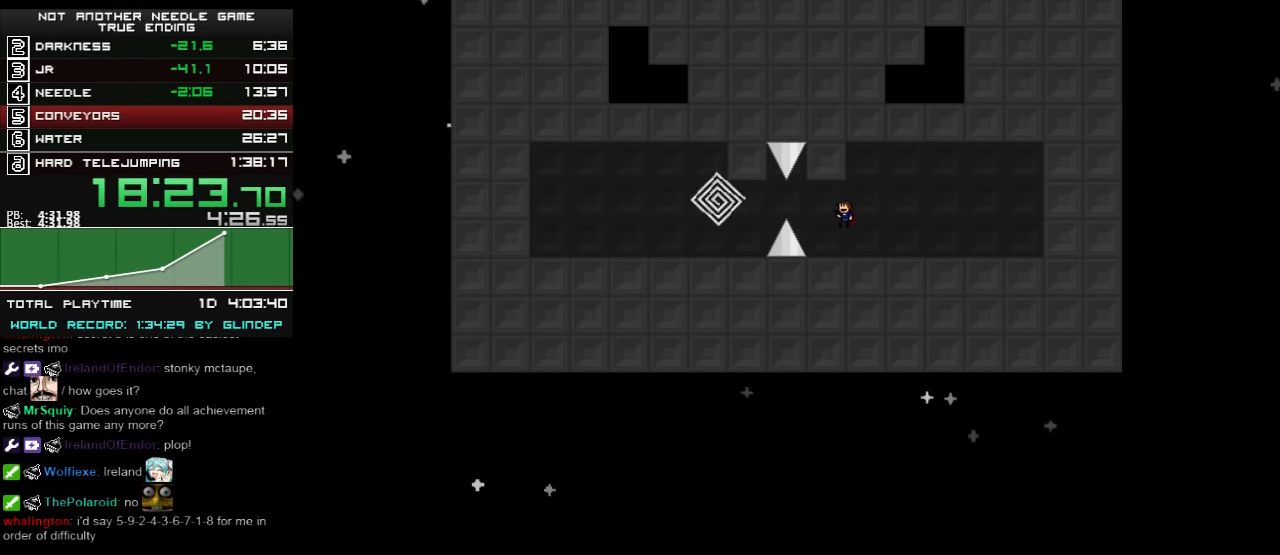
{"keys": ["left"], "events": [[120, "left", "up"], [320, "left", "down"], [320, "shift_l", "down"], [380, "shift_l", "up"]]}
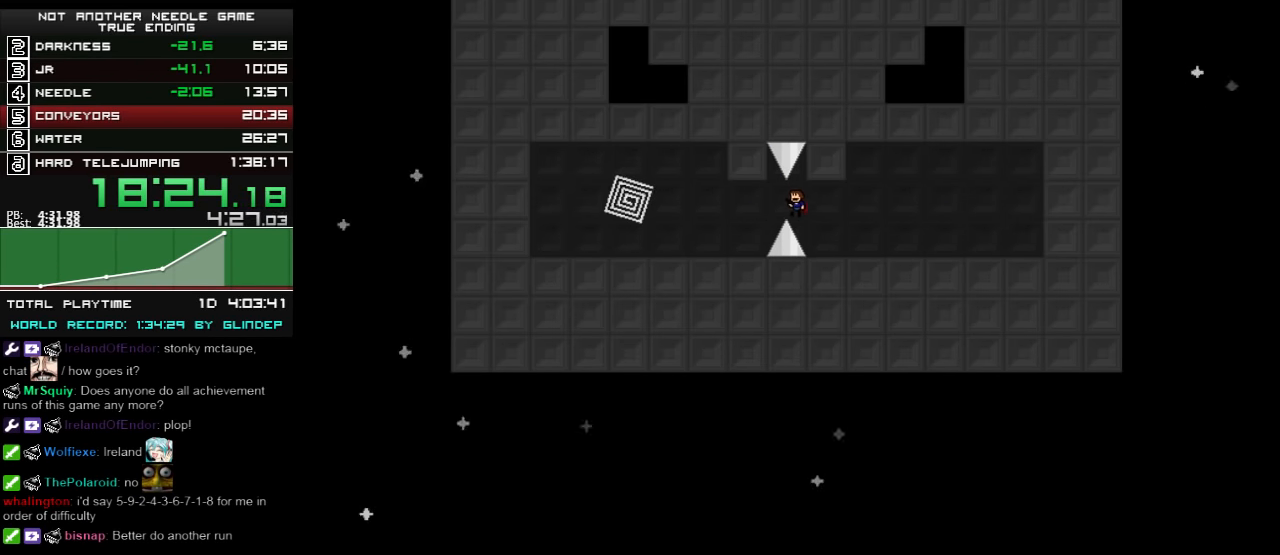
{"keys": ["left"], "events": []}
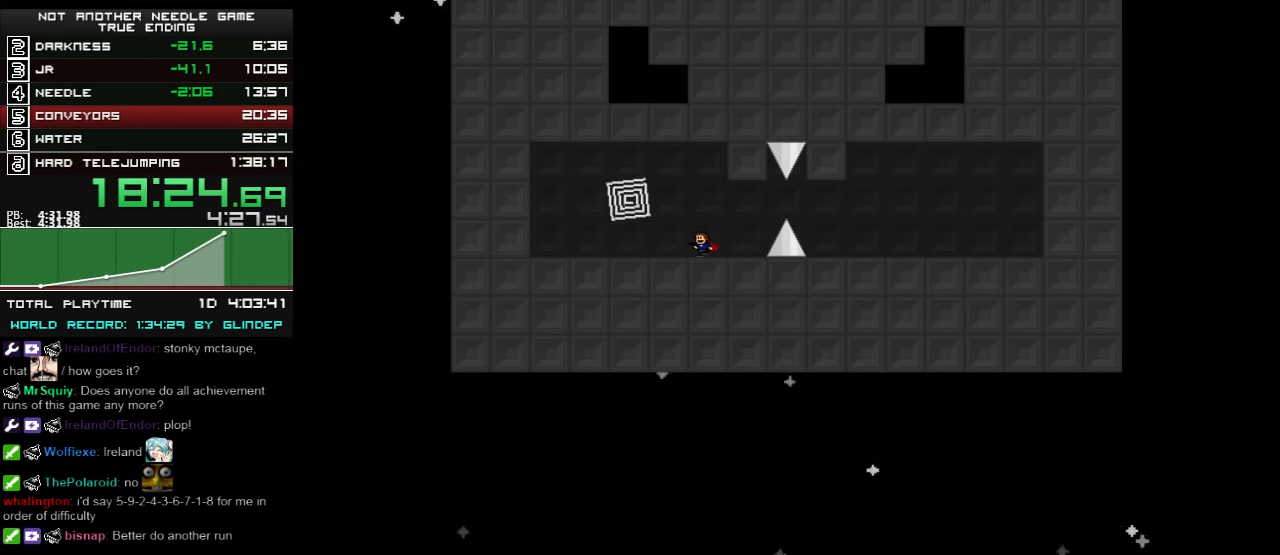
{"keys": ["right"], "events": [[200, "shift_l", "down"], [260, "shift_l", "up"], [420, "left", "up"], [420, "right", "down"]]}
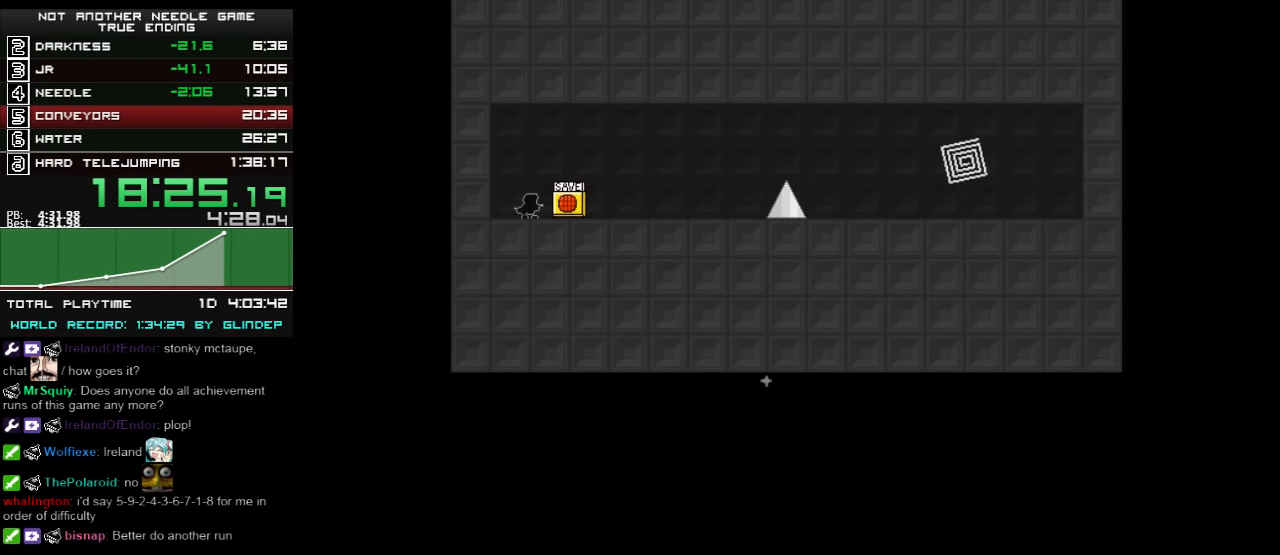
{"keys": ["right"], "events": []}
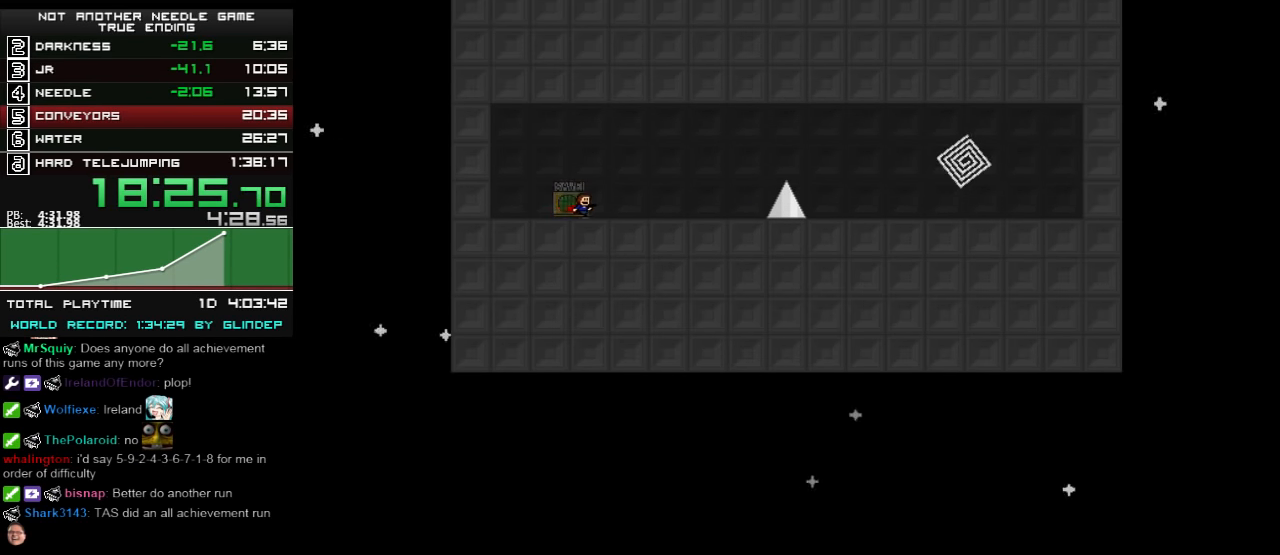
{"keys": ["right"], "events": []}
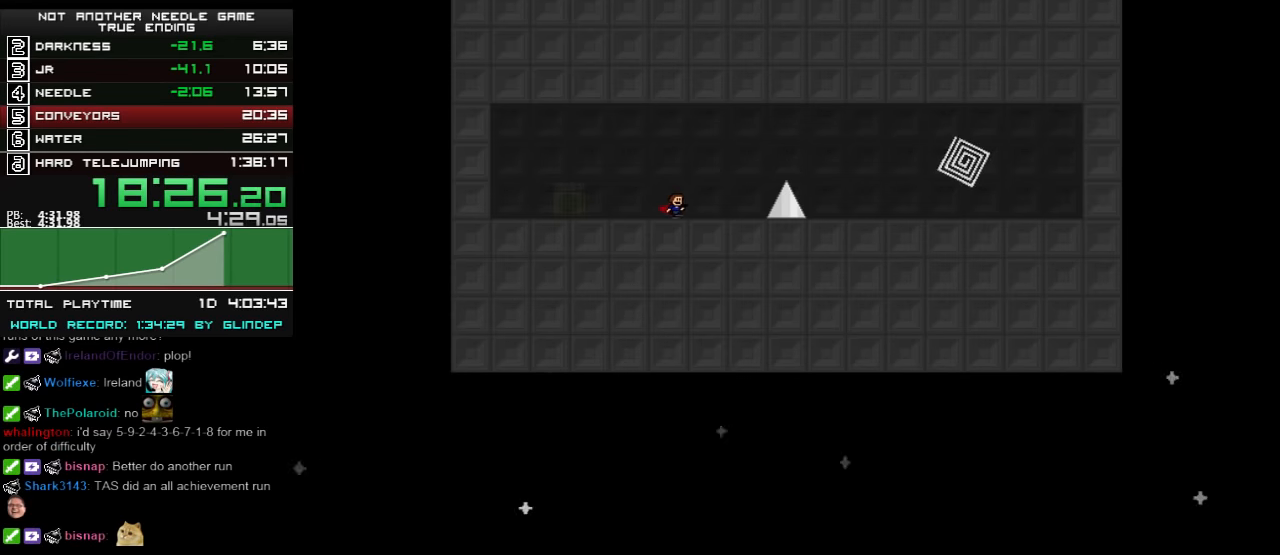
{"keys": ["left", "shift_l"], "events": [[200, "shift_l", "down"], [500, "left", "down"], [500, "right", "up"]]}
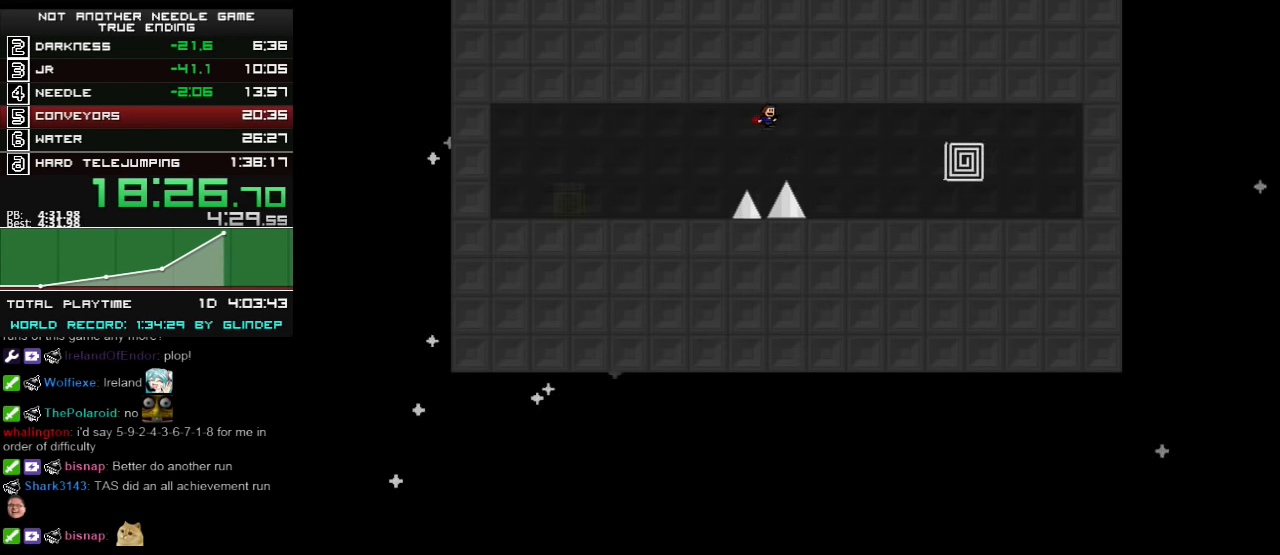
{"keys": ["r", "right"], "events": [[120, "left", "up"], [120, "right", "down"], [260, "shift_l", "up"], [480, "r", "down"]]}
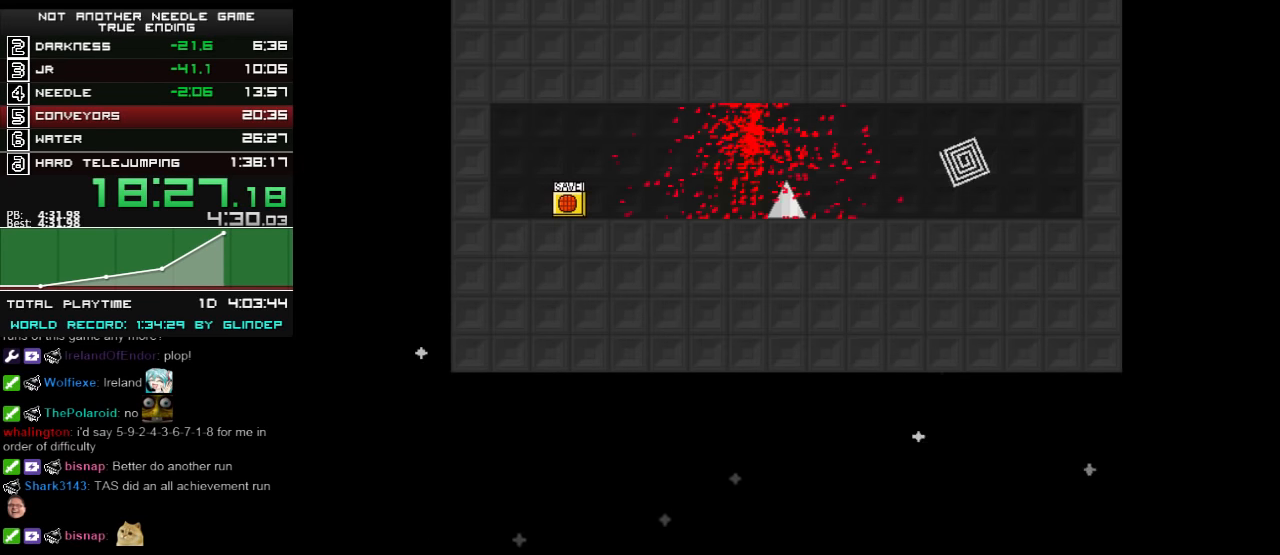
{"keys": ["right"], "events": [[20, "r", "up"]]}
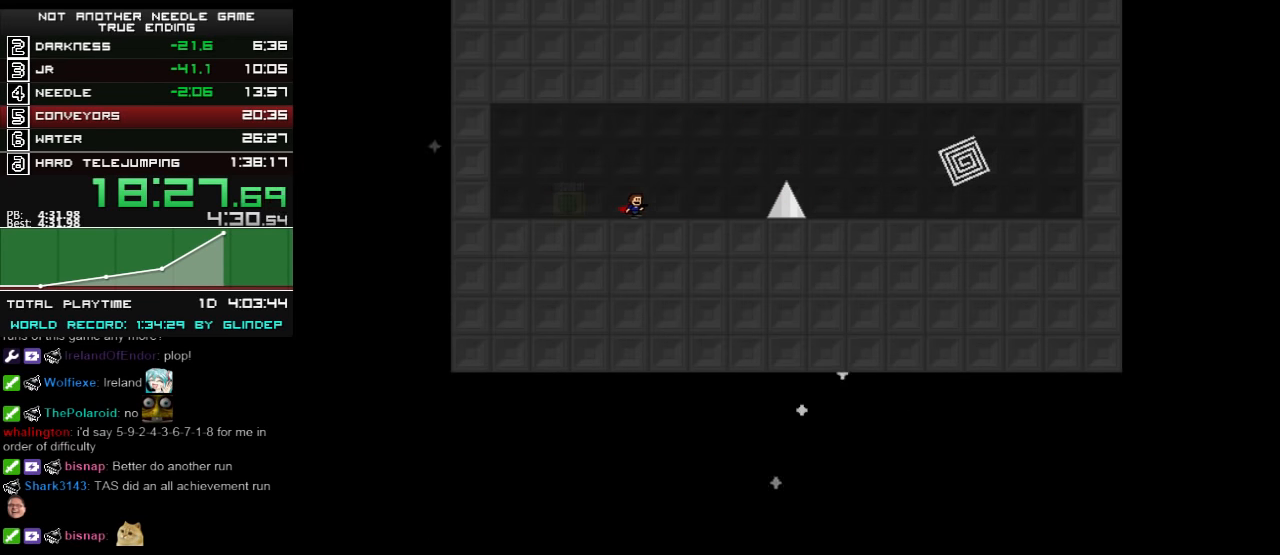
{"keys": ["right", "shift_l"], "events": [[420, "shift_l", "down"]]}
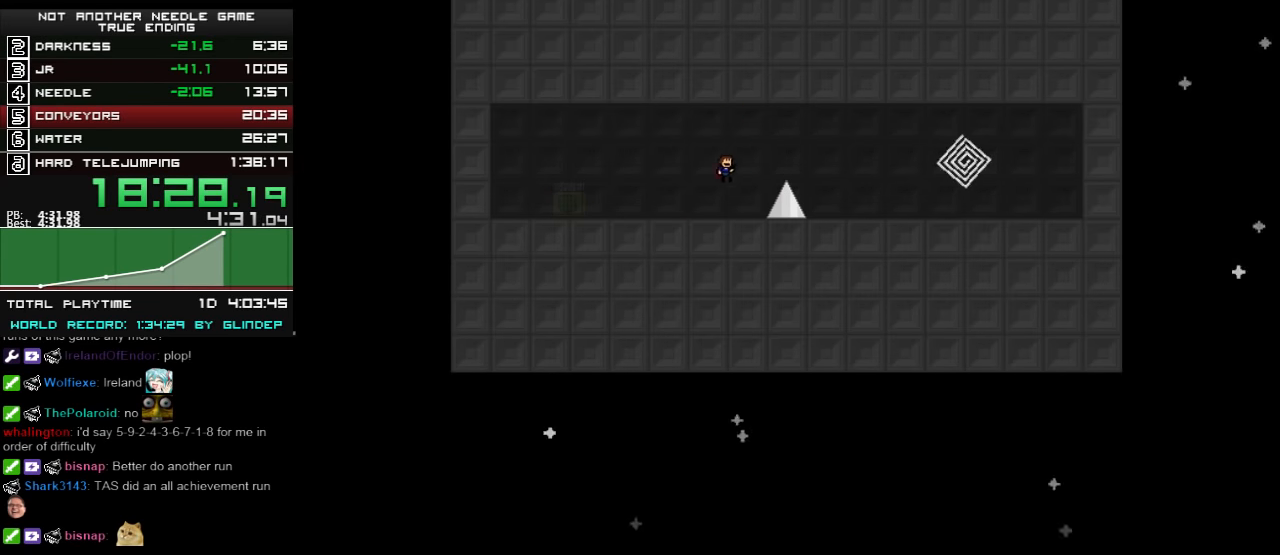
{"keys": ["right"], "events": [[200, "shift_l", "up"], [300, "shift_l", "down"], [500, "shift_l", "up"]]}
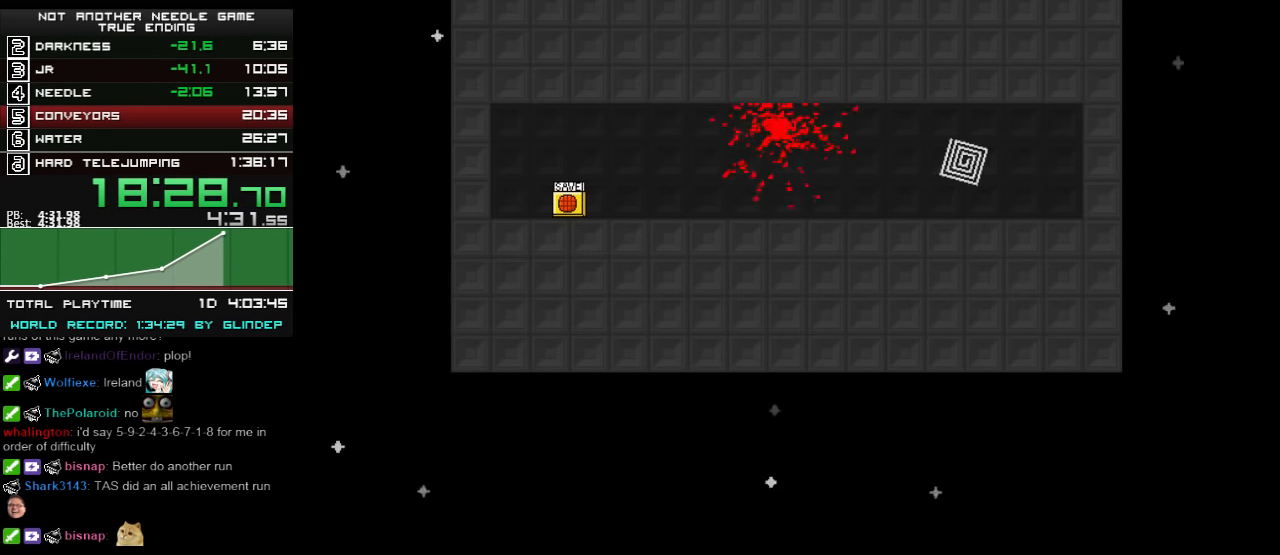
{"keys": ["right"], "events": [[80, "r", "down"], [120, "r", "up"]]}
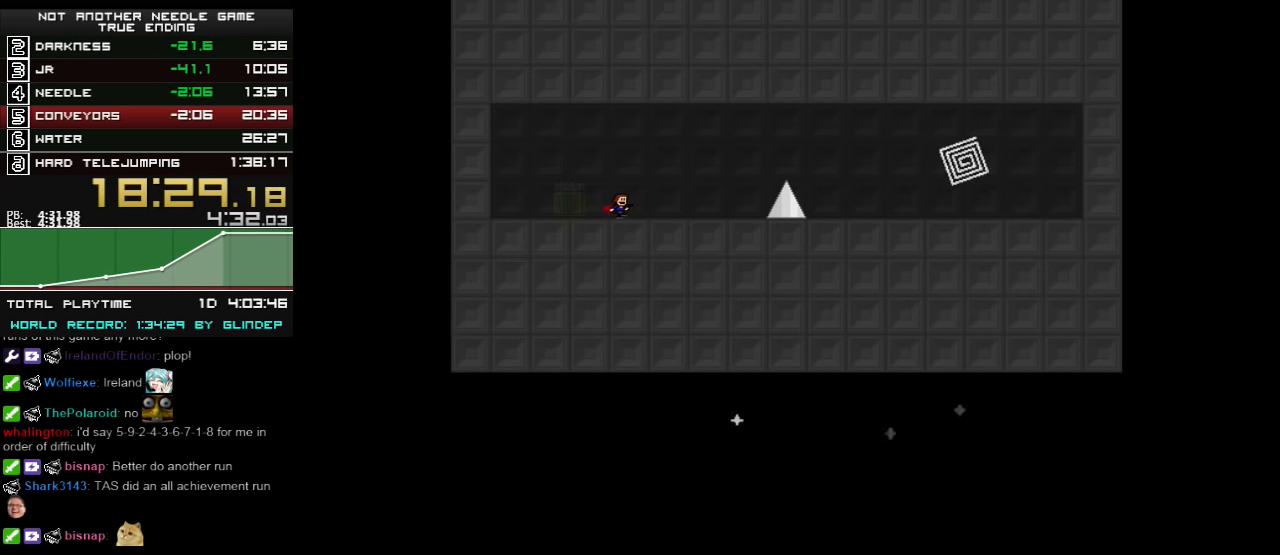
{"keys": ["right", "shift_l"], "events": [[480, "shift_l", "down"]]}
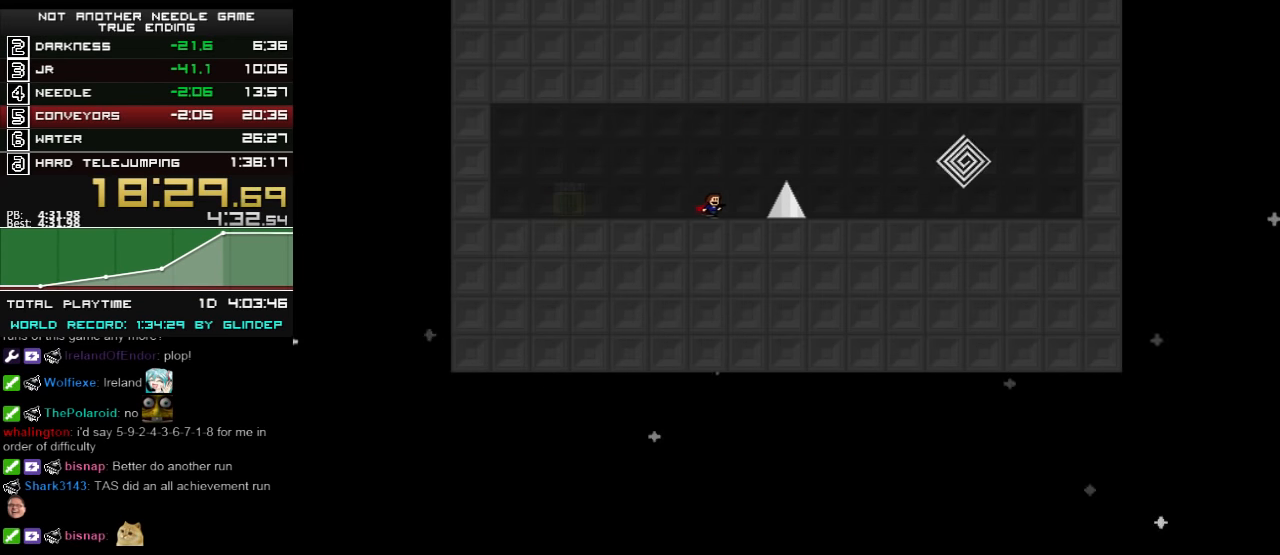
{"keys": ["right", "shift_l"], "events": [[360, "shift_l", "up"], [420, "shift_l", "down"]]}
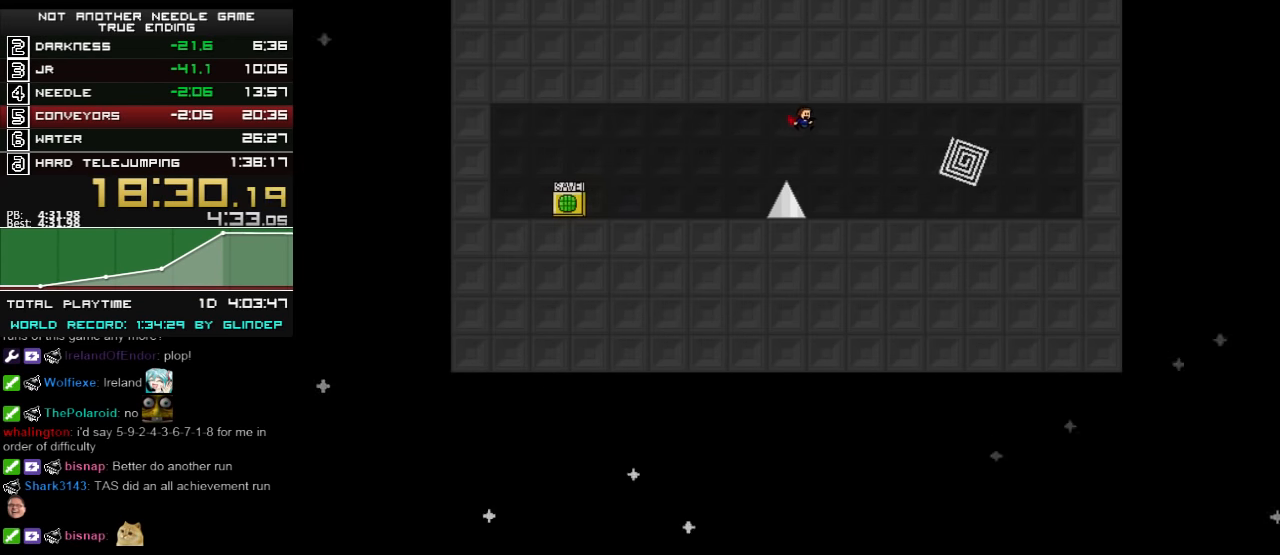
{"keys": ["right", "shift_r"], "events": [[200, "shift_l", "up"], [320, "z", "down"], [360, "z", "up"], [420, "shift_r", "down"], [420, "z", "down"], [480, "z", "up"]]}
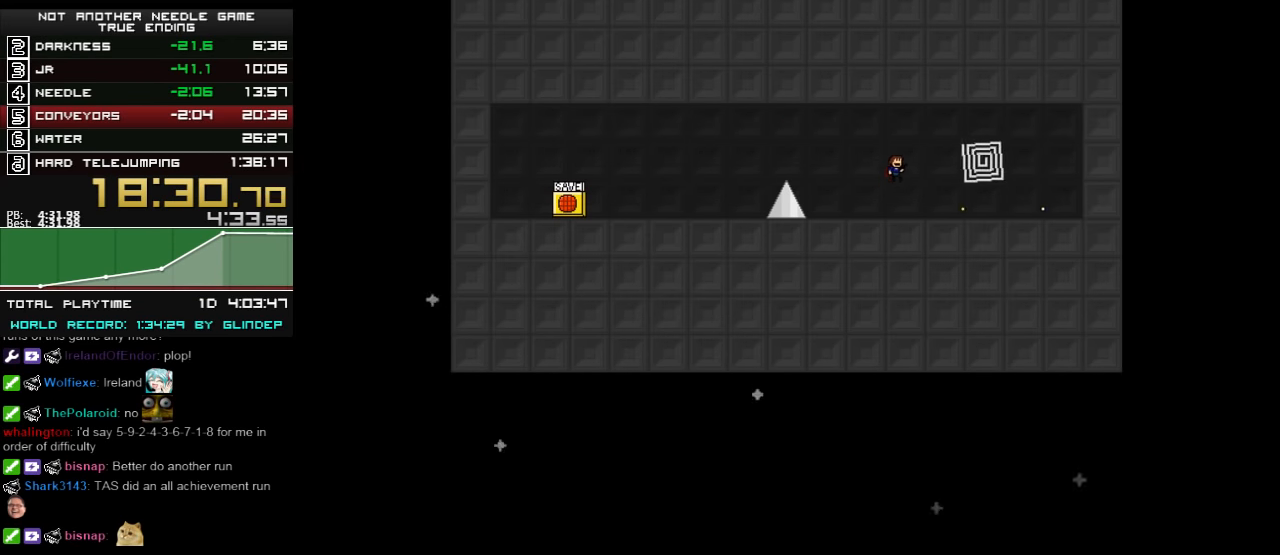
{"keys": ["right"], "events": [[20, "z", "down"], [100, "z", "up"], [120, "z", "down"], [180, "z", "up"], [260, "z", "down"], [280, "z", "up"], [360, "z", "down"], [420, "shift_r", "up"], [420, "z", "up"], [460, "z", "down"], [480, "z", "up"]]}
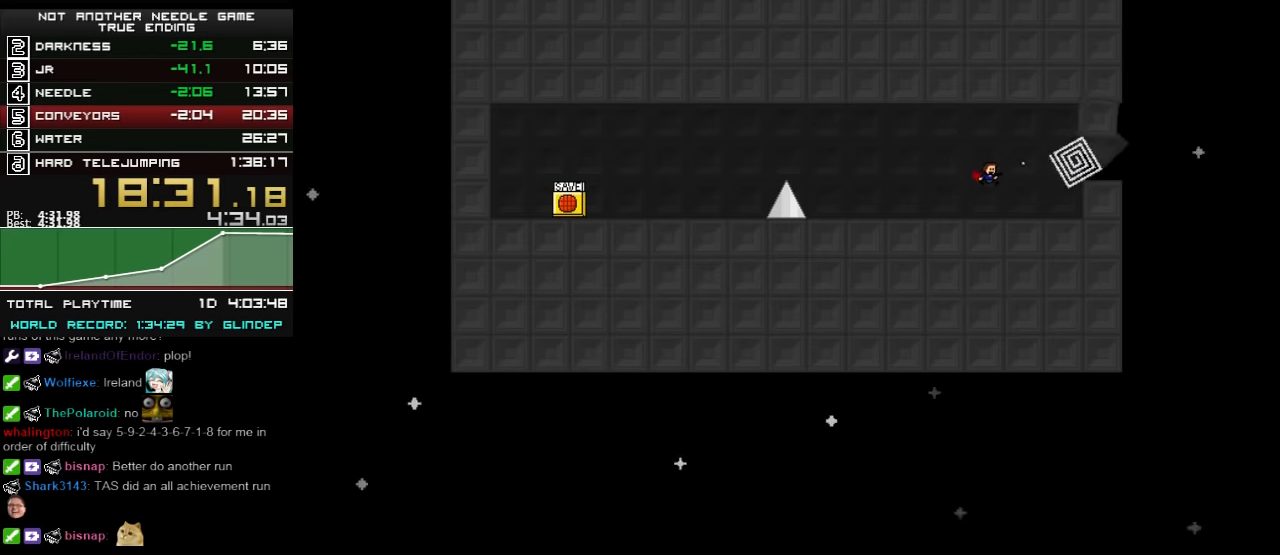
{"keys": ["right"], "events": [[60, "z", "down"], [120, "shift_r", "down"], [120, "z", "up"], [200, "z", "down"], [220, "shift_r", "up"], [220, "z", "up"], [280, "z", "down"], [320, "z", "up"]]}
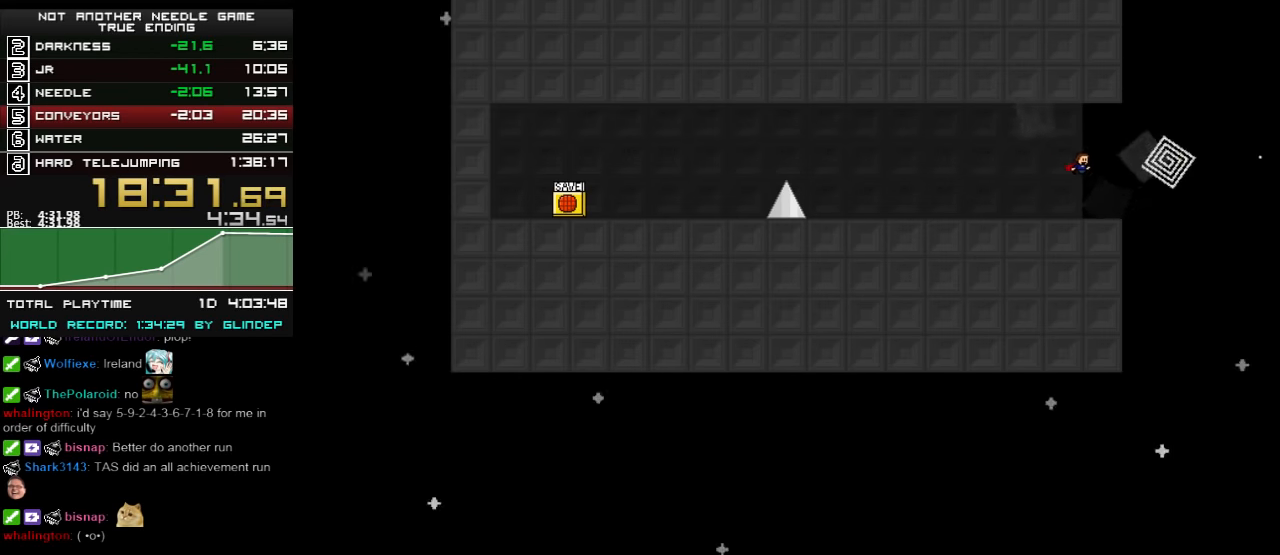
{"keys": ["right"], "events": []}